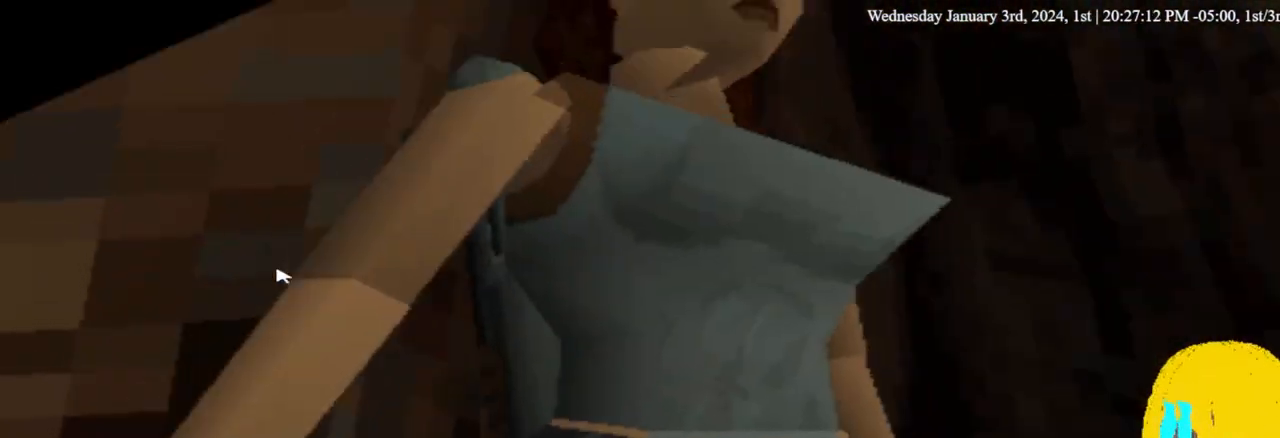
Gameplay with a controller (PlayStation layout); each line is a JSON object with the inputs held at the frame after it. "events" lists button and stick changes between this image and that frame as [ms after this image, input, new state], when the widget could be followed in between. Not read: R1.
{"buttons": [], "left_stick": "center", "right_stick": "center", "events": [[67, "CROSS", "up"]]}
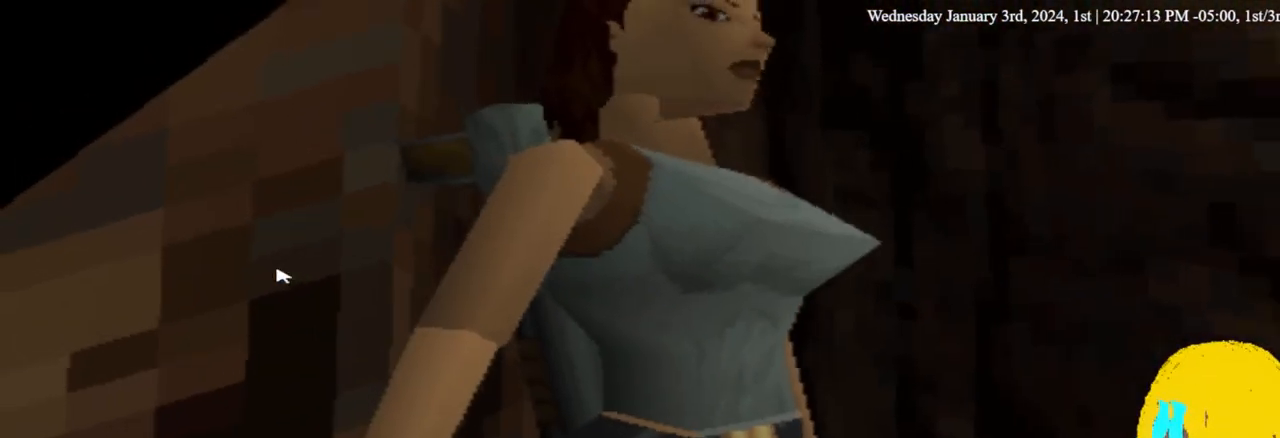
{"buttons": [], "left_stick": "center", "right_stick": "center", "events": [[33, "L1", "down"], [300, "L1", "up"]]}
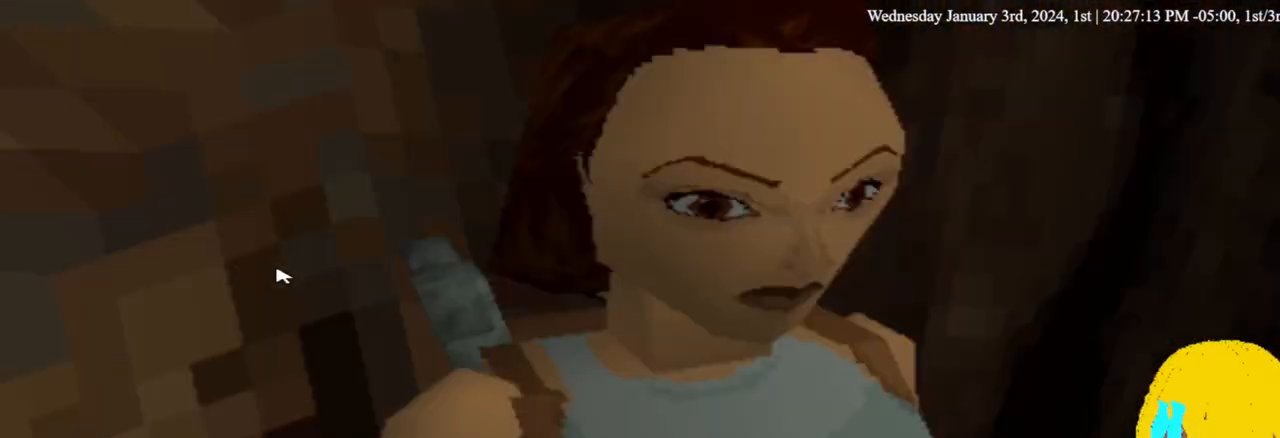
{"buttons": ["DPAD_UP"], "left_stick": "center", "right_stick": "center", "events": [[300, "DPAD_UP", "down"]]}
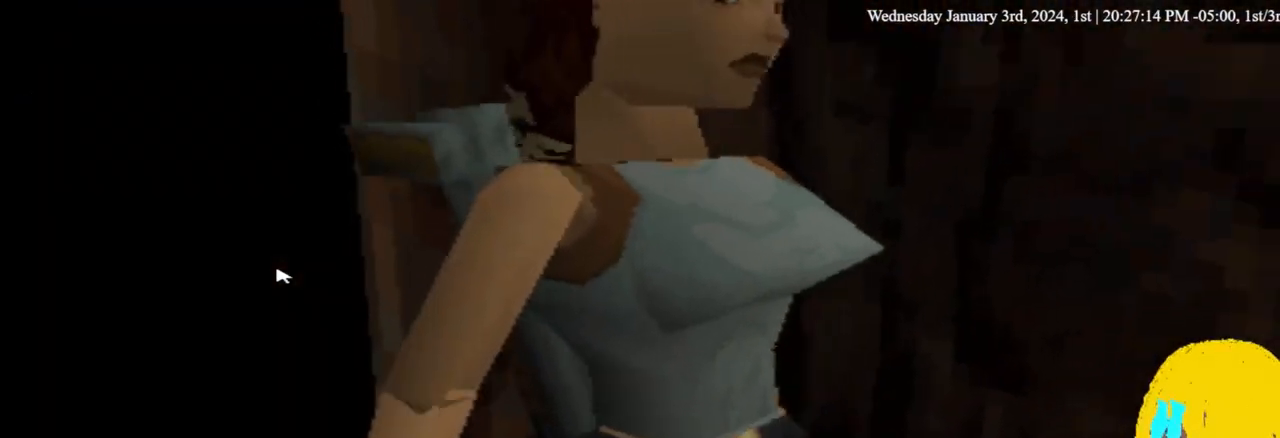
{"buttons": ["DPAD_UP", "DPAD_LEFT"], "left_stick": "center", "right_stick": "center", "events": [[67, "DPAD_RIGHT", "down"], [133, "CROSS", "down"], [167, "DPAD_RIGHT", "up"], [433, "DPAD_LEFT", "down"], [500, "CROSS", "up"]]}
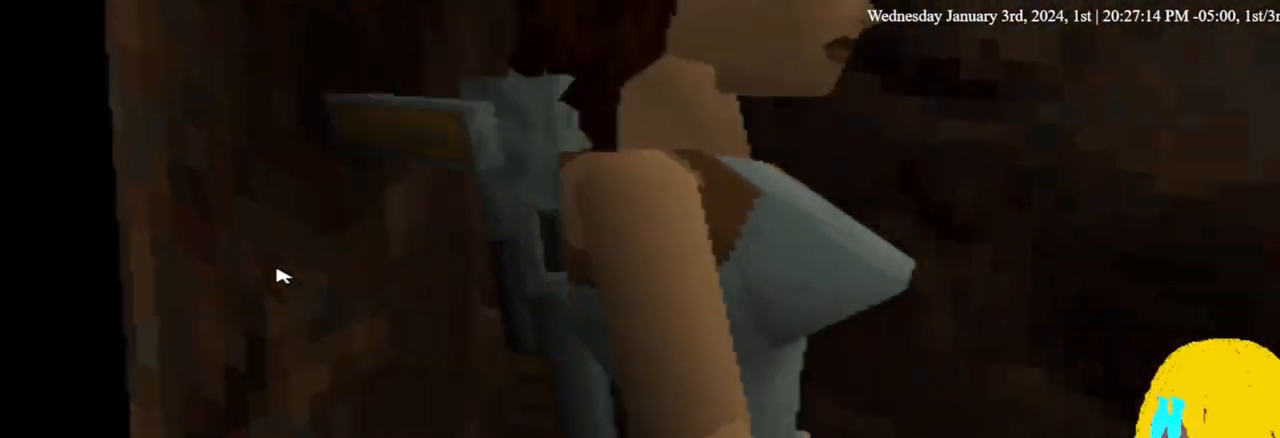
{"buttons": ["CROSS"], "left_stick": "center", "right_stick": "center", "events": [[67, "CROSS", "down"], [67, "DPAD_LEFT", "up"], [100, "DPAD_UP", "up"], [200, "CROSS", "up"], [267, "CROSS", "down"], [367, "CROSS", "up"], [467, "CROSS", "down"]]}
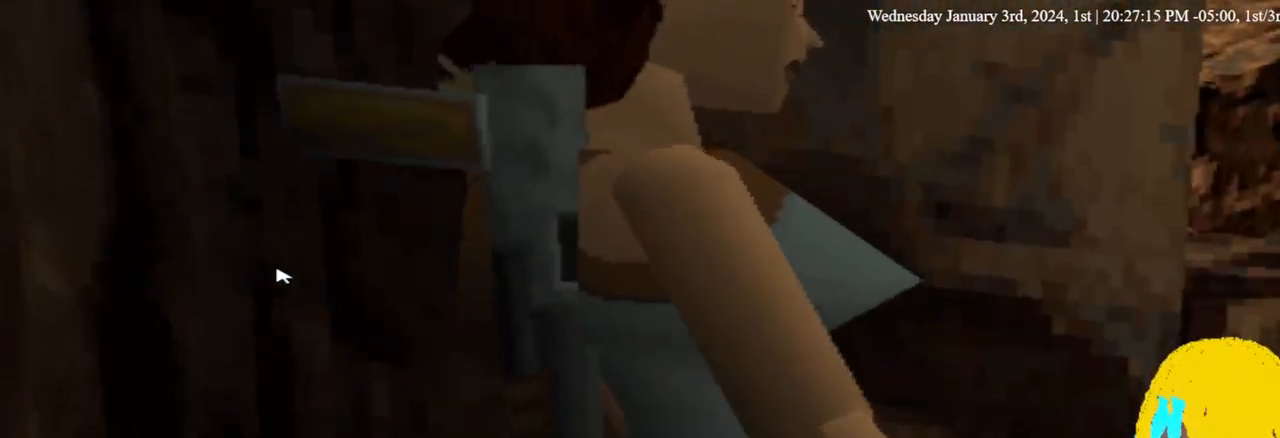
{"buttons": [], "left_stick": "center", "right_stick": "center", "events": [[67, "CROSS", "up"], [167, "CROSS", "down"], [300, "CROSS", "up"], [367, "CROSS", "down"], [500, "CROSS", "up"]]}
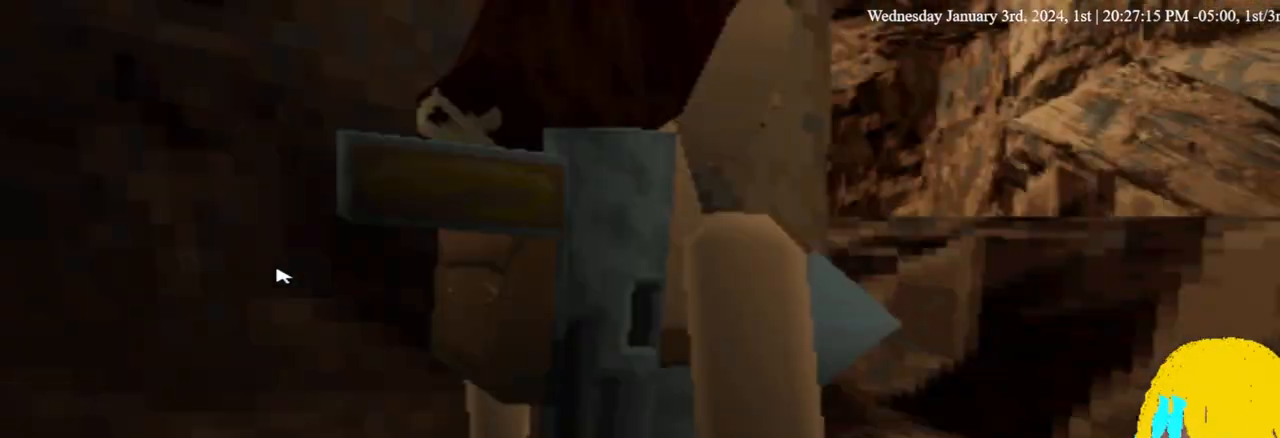
{"buttons": [], "left_stick": "center", "right_stick": "center", "events": []}
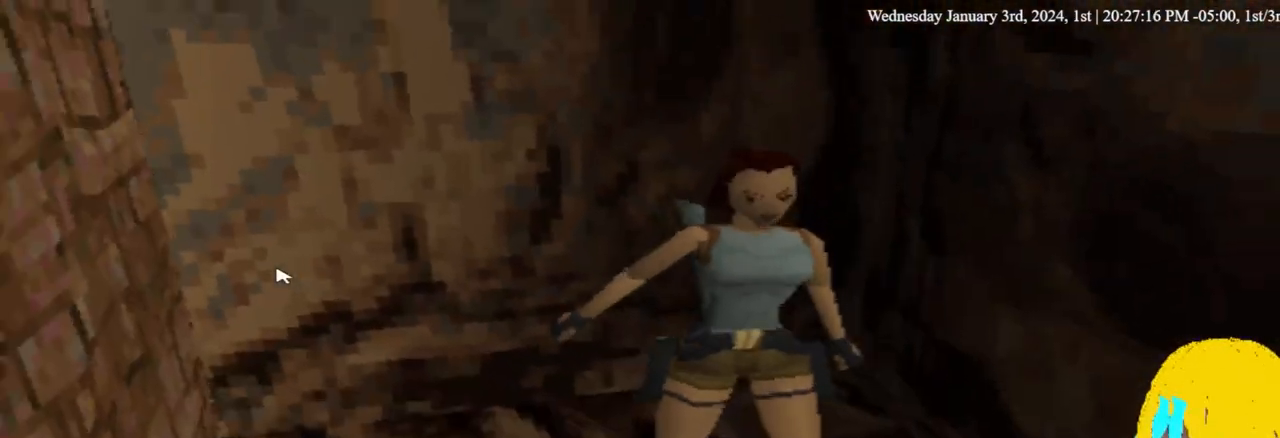
{"buttons": [], "left_stick": "center", "right_stick": "center", "events": []}
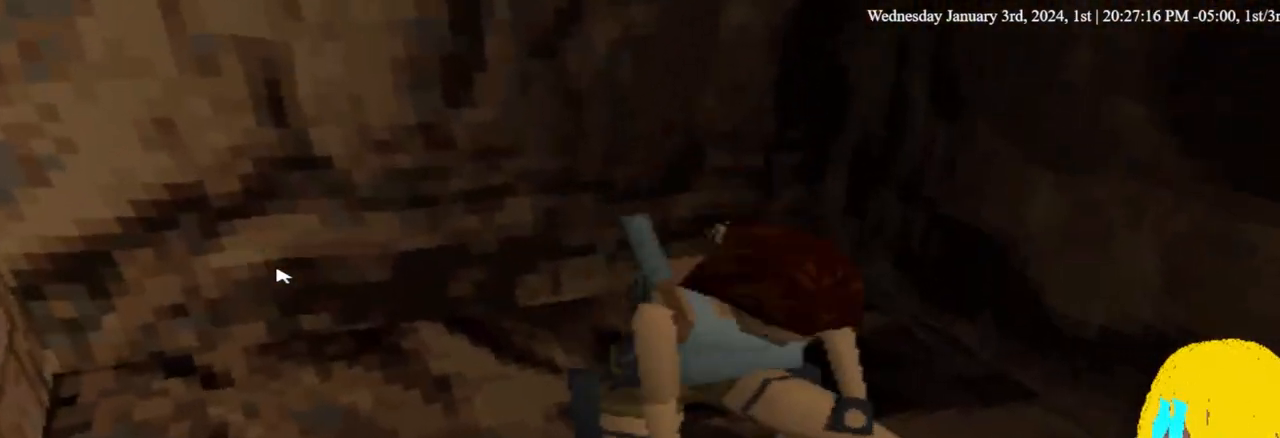
{"buttons": [], "left_stick": "center", "right_stick": "center", "events": []}
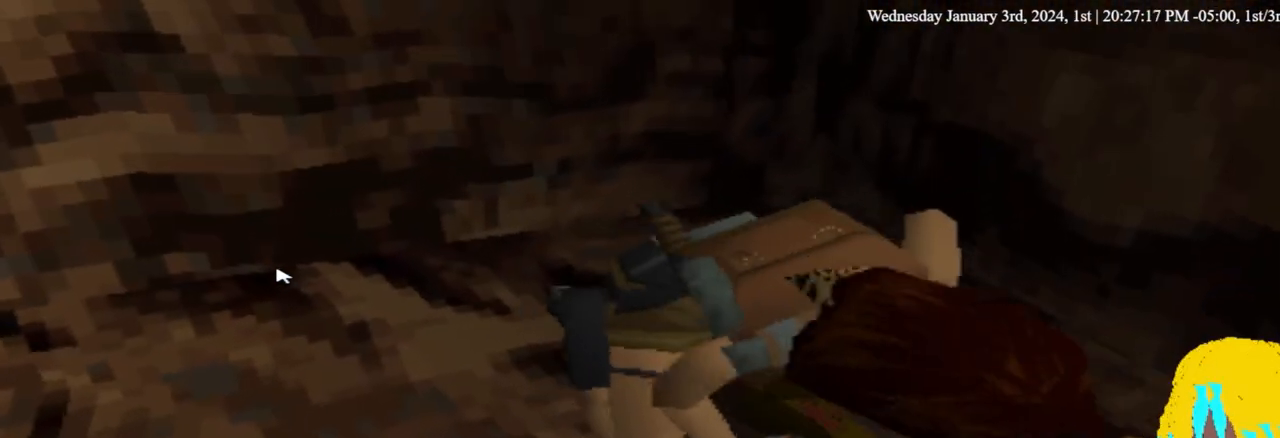
{"buttons": [], "left_stick": "center", "right_stick": "center", "events": []}
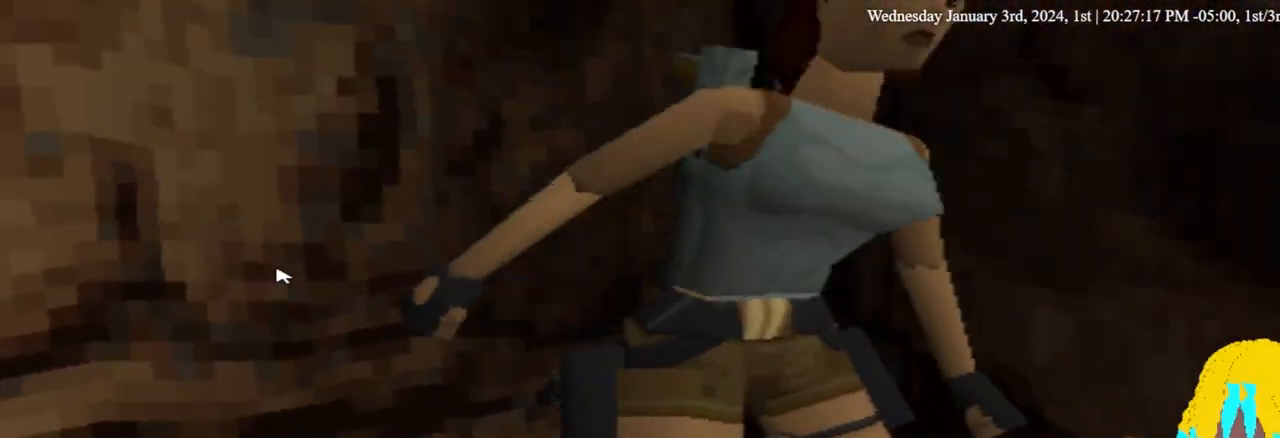
{"buttons": [], "left_stick": "center", "right_stick": "center", "events": [[133, "DPAD_UP", "down"], [367, "DPAD_UP", "up"]]}
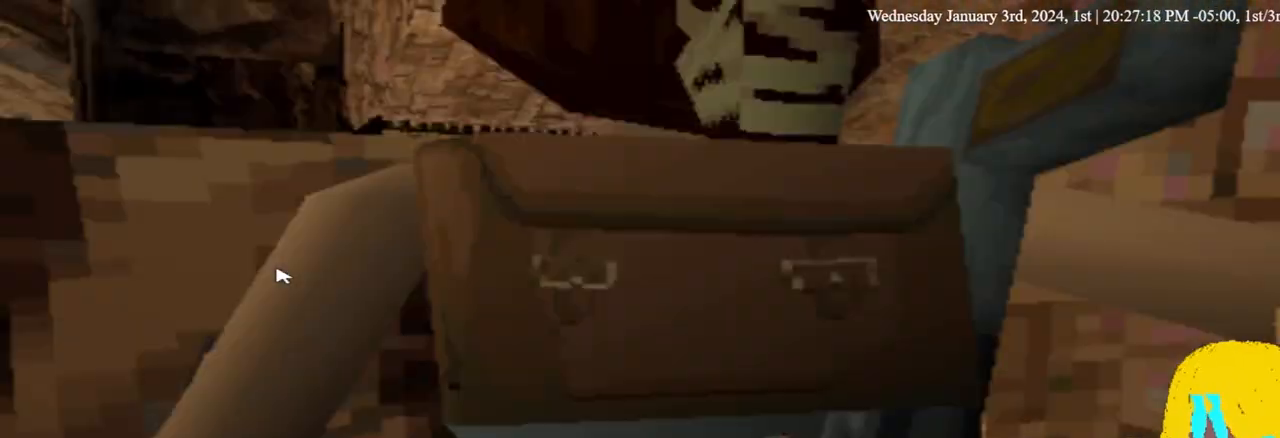
{"buttons": ["DPAD_DOWN"], "left_stick": "center", "right_stick": "center", "events": [[400, "DPAD_DOWN", "down"]]}
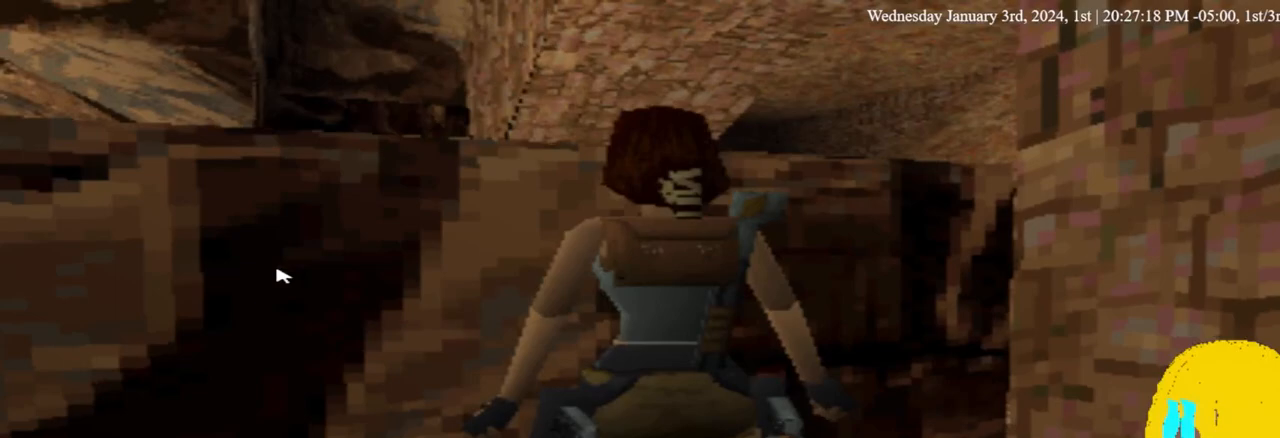
{"buttons": ["DPAD_DOWN"], "left_stick": "center", "right_stick": "center", "events": [[33, "TRIANGLE", "down"], [133, "TRIANGLE", "up"]]}
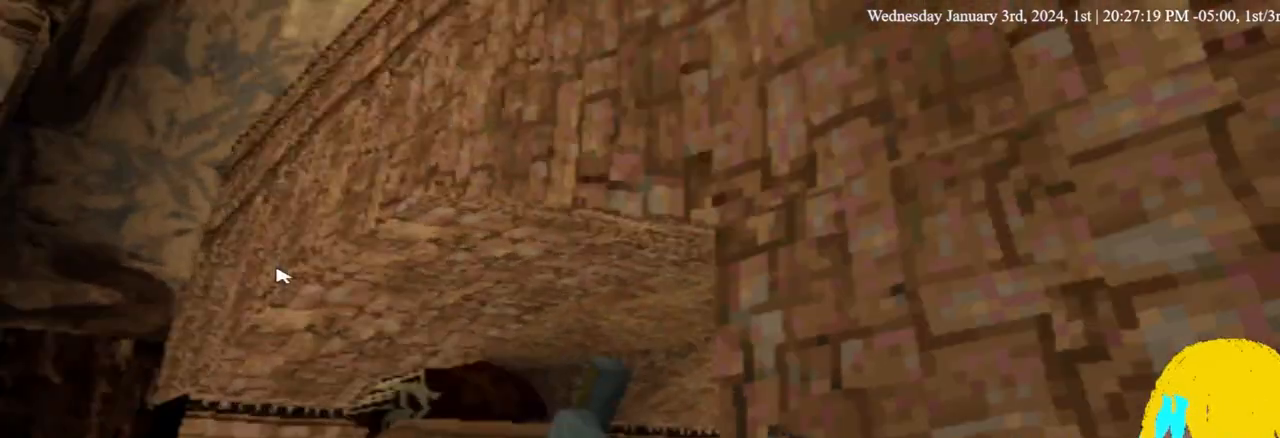
{"buttons": [], "left_stick": "center", "right_stick": "center", "events": [[500, "DPAD_DOWN", "up"]]}